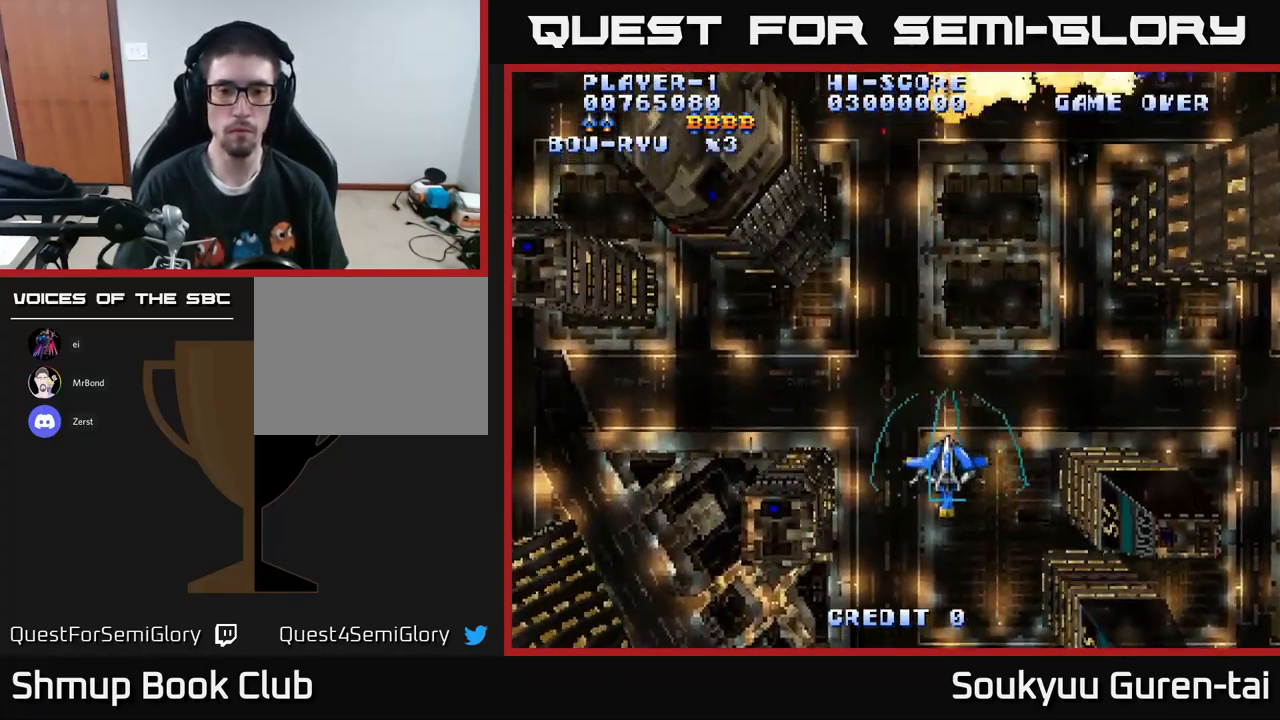
Gameplay with a controller (Xbox layout); each line is a JSON object with the inputs held at the frame after it. "events" lists button and stick changes between this image and that frame as [ms after this image, input, new state], when the widget could be followed in between.
{"buttons": ["A", "DPAD_RIGHT"], "left_stick": "center", "right_stick": "center", "events": [[267, "DPAD_DOWN", "up"], [383, "DPAD_DOWN", "down"], [383, "DPAD_RIGHT", "down"], [483, "DPAD_DOWN", "up"]]}
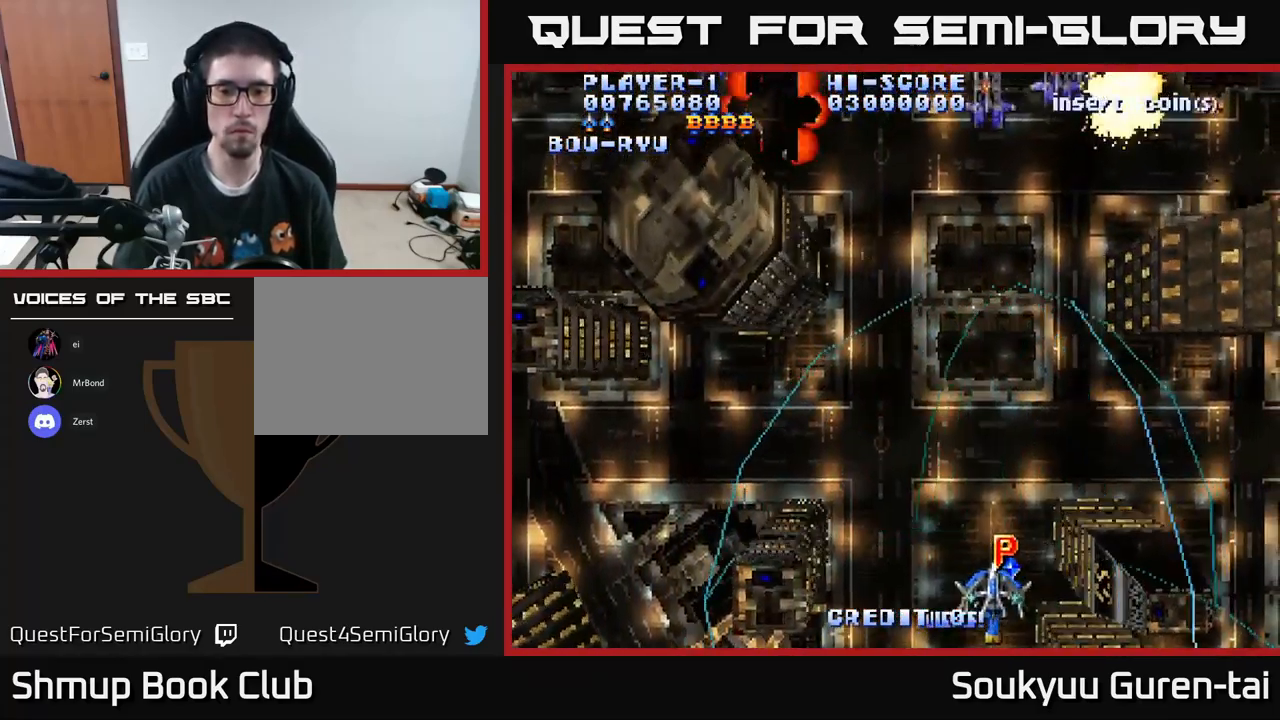
{"buttons": ["A", "DPAD_UP", "DPAD_LEFT"], "left_stick": "center", "right_stick": "center", "events": [[84, "DPAD_UP", "down"], [134, "DPAD_RIGHT", "up"], [400, "DPAD_LEFT", "down"]]}
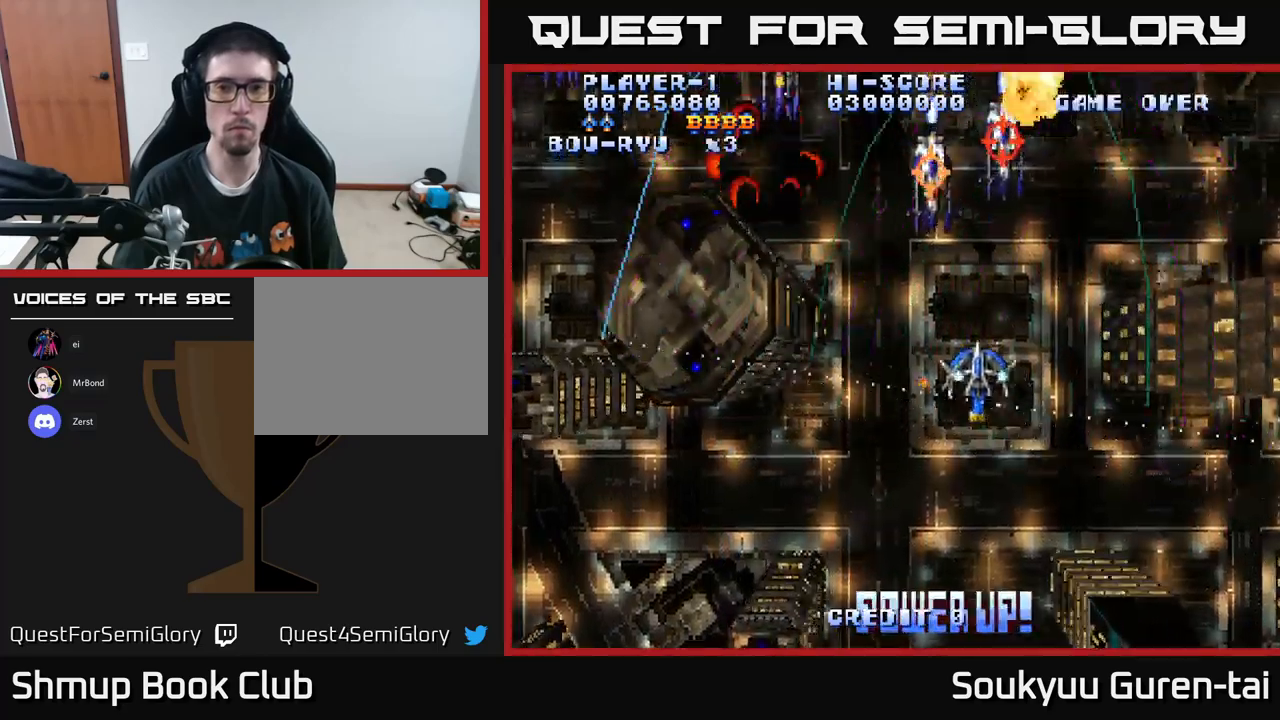
{"buttons": ["A", "DPAD_UP", "DPAD_LEFT"], "left_stick": "center", "right_stick": "center", "events": [[117, "DPAD_UP", "up"], [134, "DPAD_LEFT", "up"], [167, "DPAD_DOWN", "down"], [217, "DPAD_LEFT", "down"], [250, "DPAD_DOWN", "up"], [384, "DPAD_UP", "down"]]}
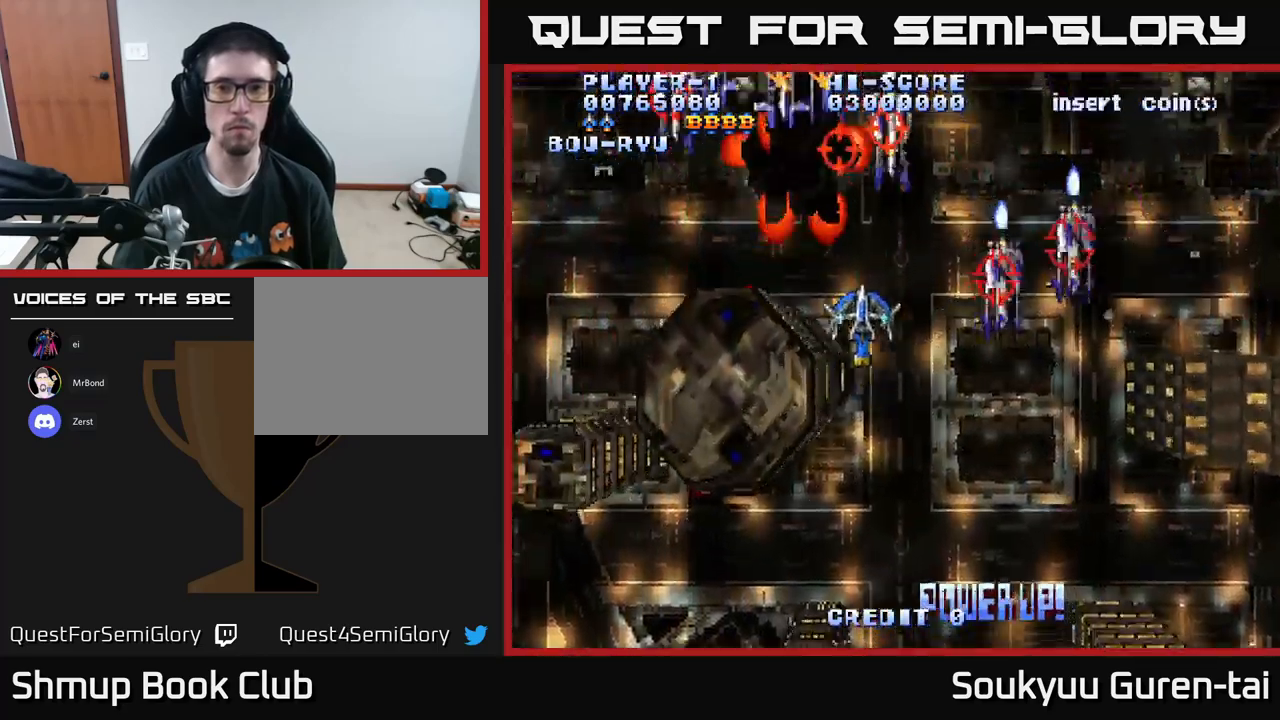
{"buttons": ["A", "DPAD_DOWN"], "left_stick": "center", "right_stick": "center", "events": [[84, "DPAD_UP", "up"], [217, "DPAD_DOWN", "down"], [267, "A", "up"], [284, "DPAD_LEFT", "up"], [317, "DPAD_RIGHT", "down"], [400, "A", "down"], [500, "DPAD_RIGHT", "up"]]}
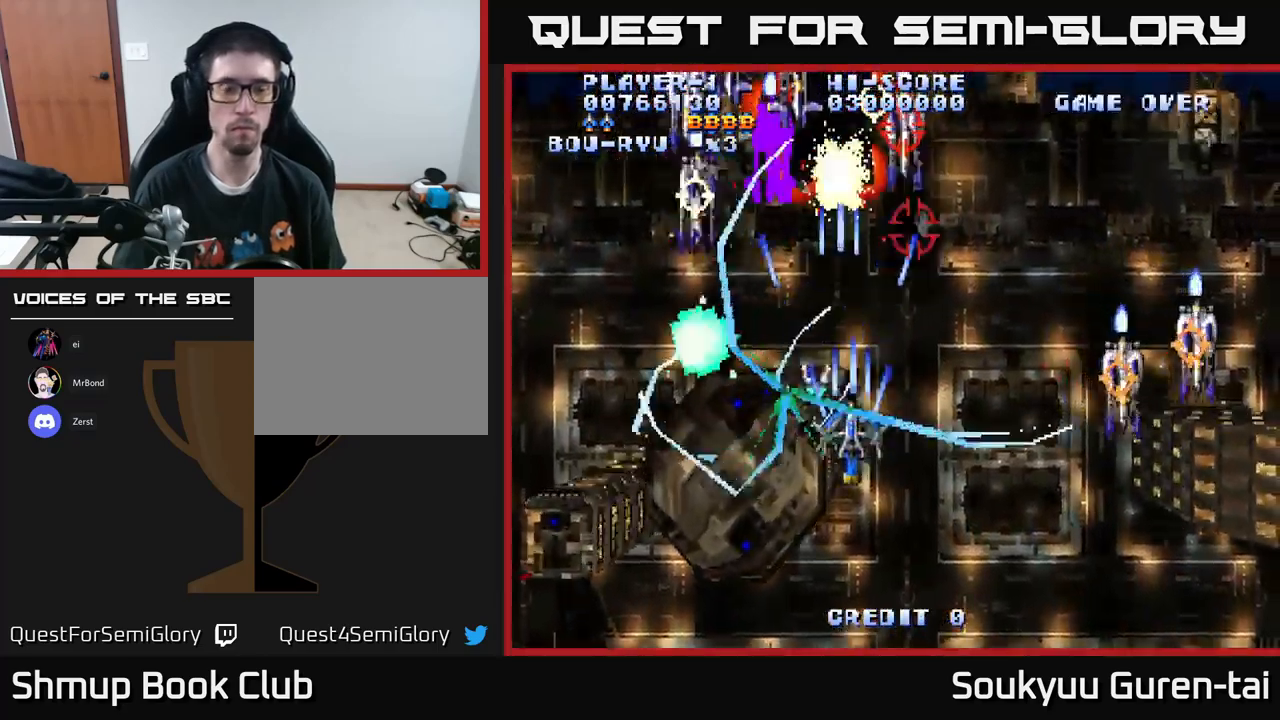
{"buttons": ["A", "DPAD_UP", "DPAD_LEFT"], "left_stick": "center", "right_stick": "center", "events": [[234, "DPAD_LEFT", "down"], [284, "DPAD_DOWN", "up"], [417, "DPAD_UP", "down"]]}
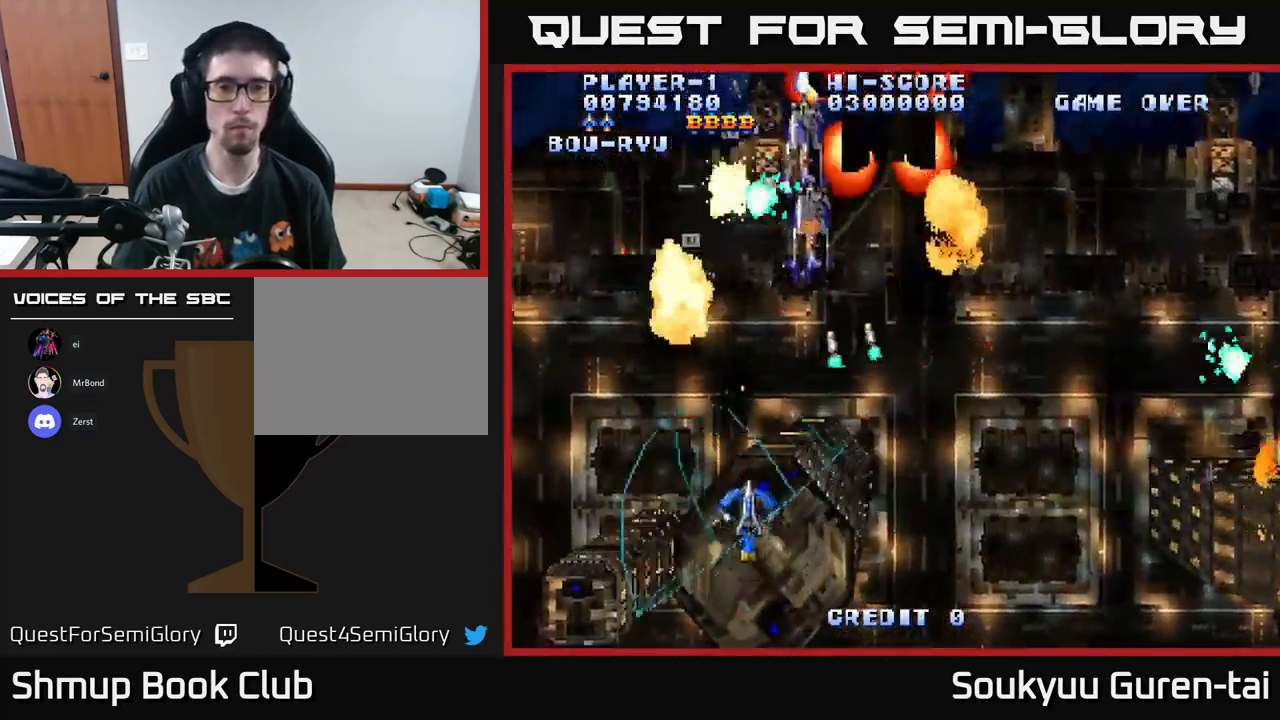
{"buttons": ["A", "DPAD_DOWN", "DPAD_RIGHT"], "left_stick": "center", "right_stick": "center", "events": [[17, "DPAD_LEFT", "up"], [67, "DPAD_RIGHT", "down"], [434, "DPAD_UP", "up"], [500, "DPAD_DOWN", "down"]]}
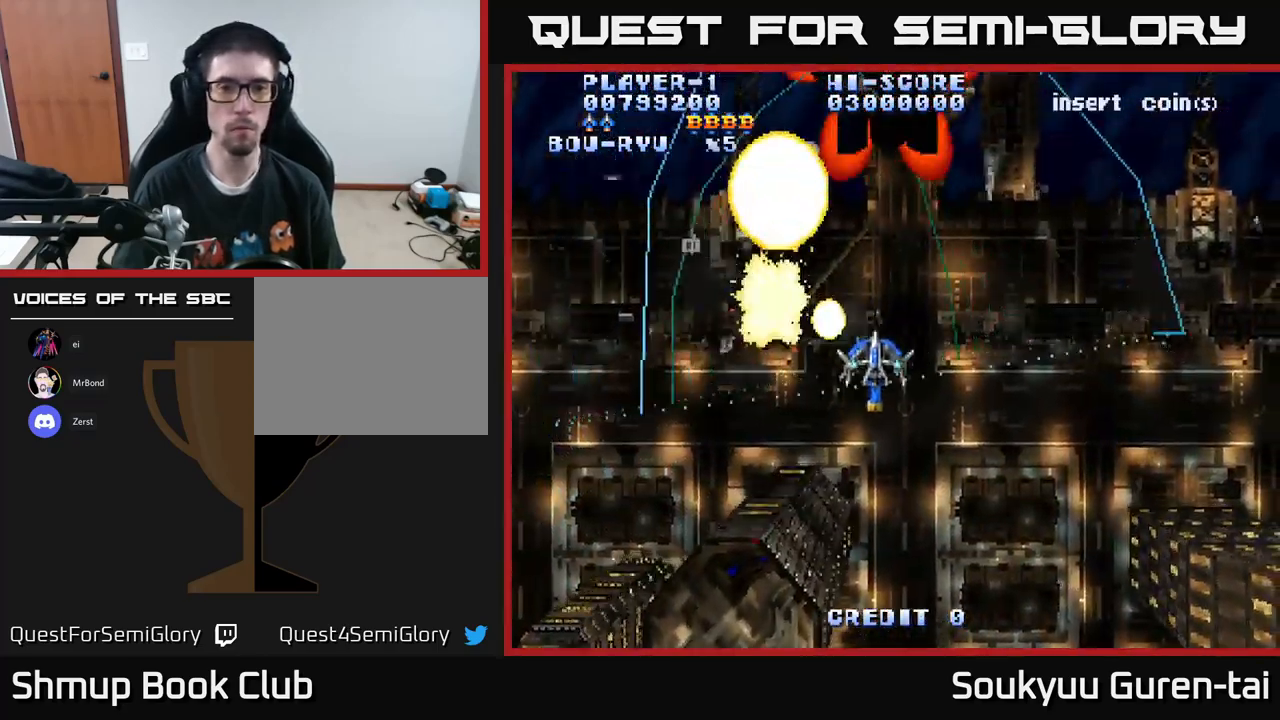
{"buttons": ["A"], "left_stick": "center", "right_stick": "center", "events": [[100, "DPAD_DOWN", "up"], [134, "DPAD_UP", "down"], [167, "DPAD_RIGHT", "up"], [434, "DPAD_UP", "up"]]}
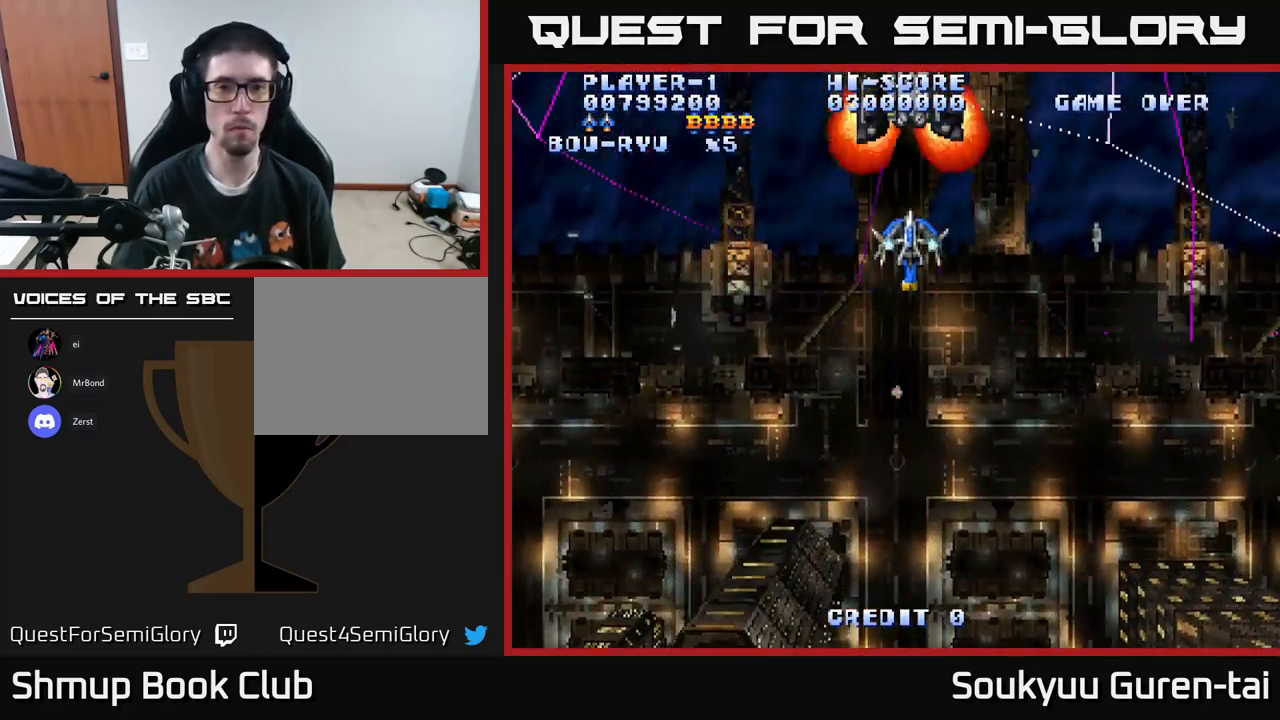
{"buttons": ["A"], "left_stick": "center", "right_stick": "center", "events": [[184, "DPAD_RIGHT", "down"], [200, "A", "up"], [200, "DPAD_UP", "down"], [267, "DPAD_UP", "up"], [284, "A", "down"], [317, "DPAD_DOWN", "down"], [334, "DPAD_RIGHT", "up"], [350, "A", "up"], [400, "A", "down"], [400, "DPAD_DOWN", "up"], [450, "A", "up"], [500, "A", "down"]]}
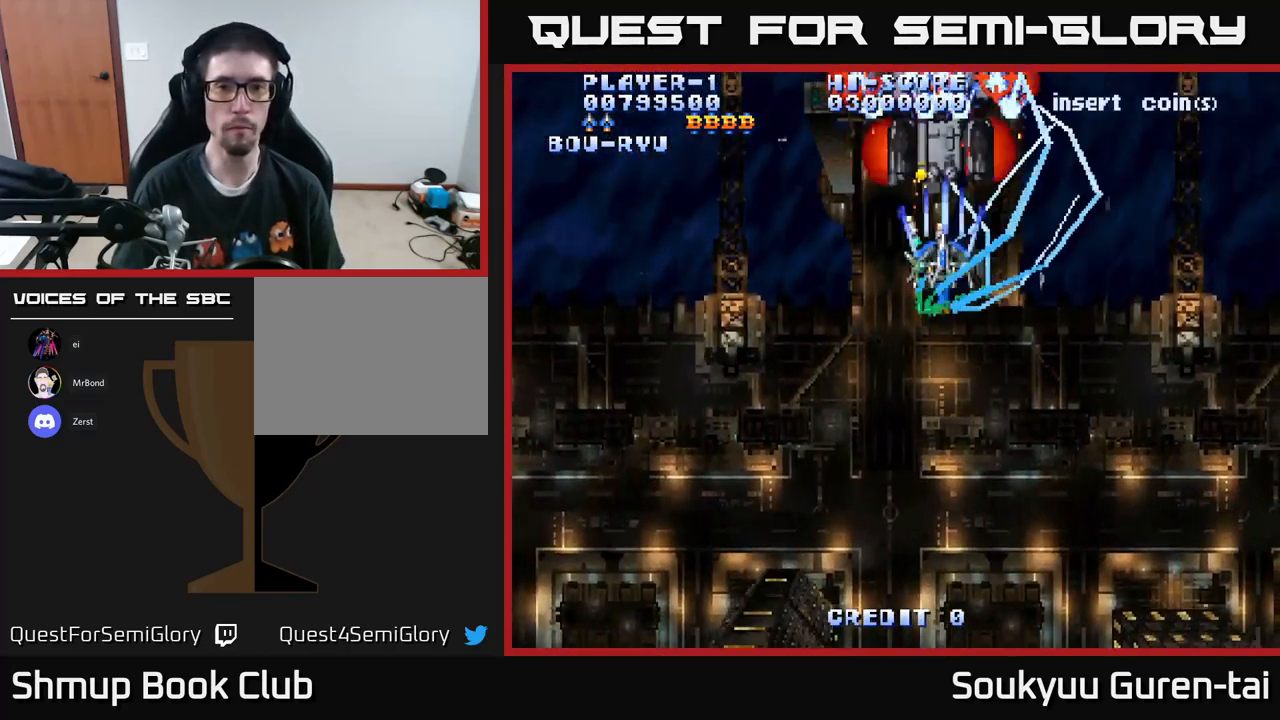
{"buttons": ["DPAD_DOWN"], "left_stick": "center", "right_stick": "center", "events": [[84, "A", "up"], [84, "DPAD_DOWN", "down"], [134, "A", "down"], [234, "A", "up"], [234, "DPAD_DOWN", "up"], [300, "A", "down"], [300, "DPAD_RIGHT", "down"], [334, "DPAD_DOWN", "down"], [367, "DPAD_RIGHT", "up"], [384, "A", "up"], [417, "A", "down"], [500, "A", "up"]]}
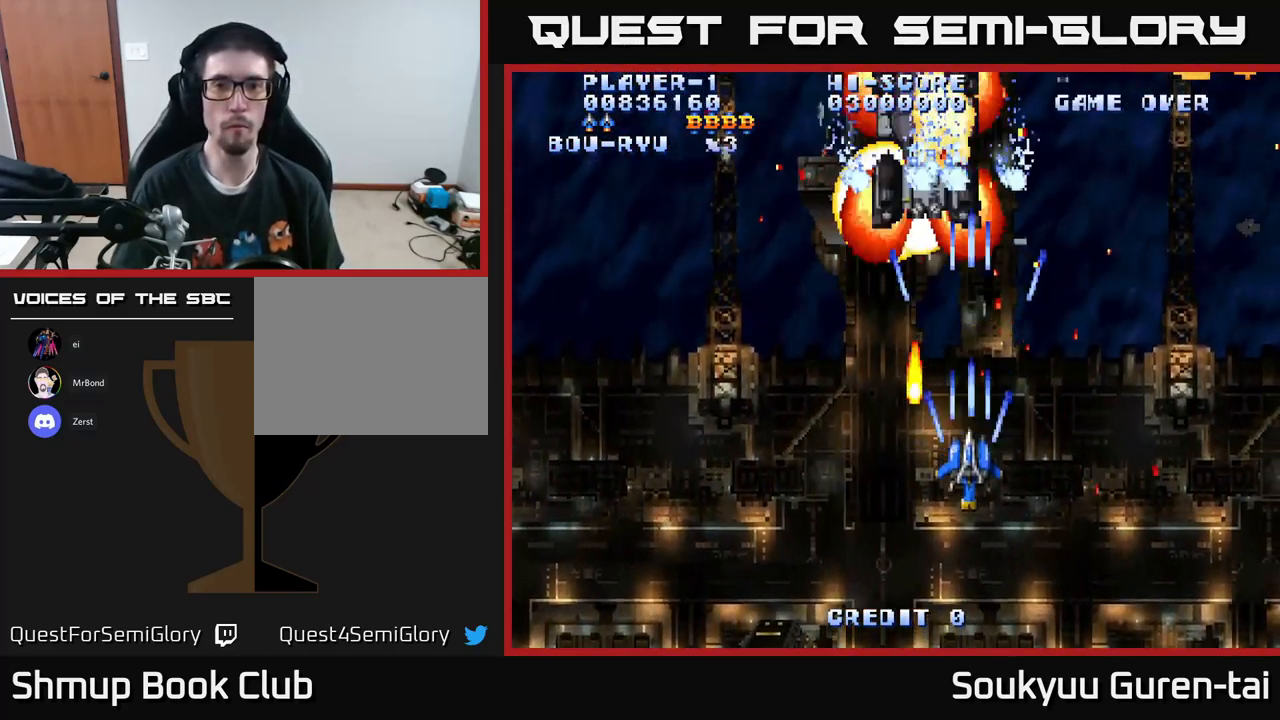
{"buttons": ["A", "DPAD_UP"], "left_stick": "center", "right_stick": "center", "events": [[84, "A", "down"], [134, "DPAD_RIGHT", "down"], [267, "DPAD_DOWN", "up"], [317, "DPAD_UP", "down"], [334, "DPAD_RIGHT", "up"]]}
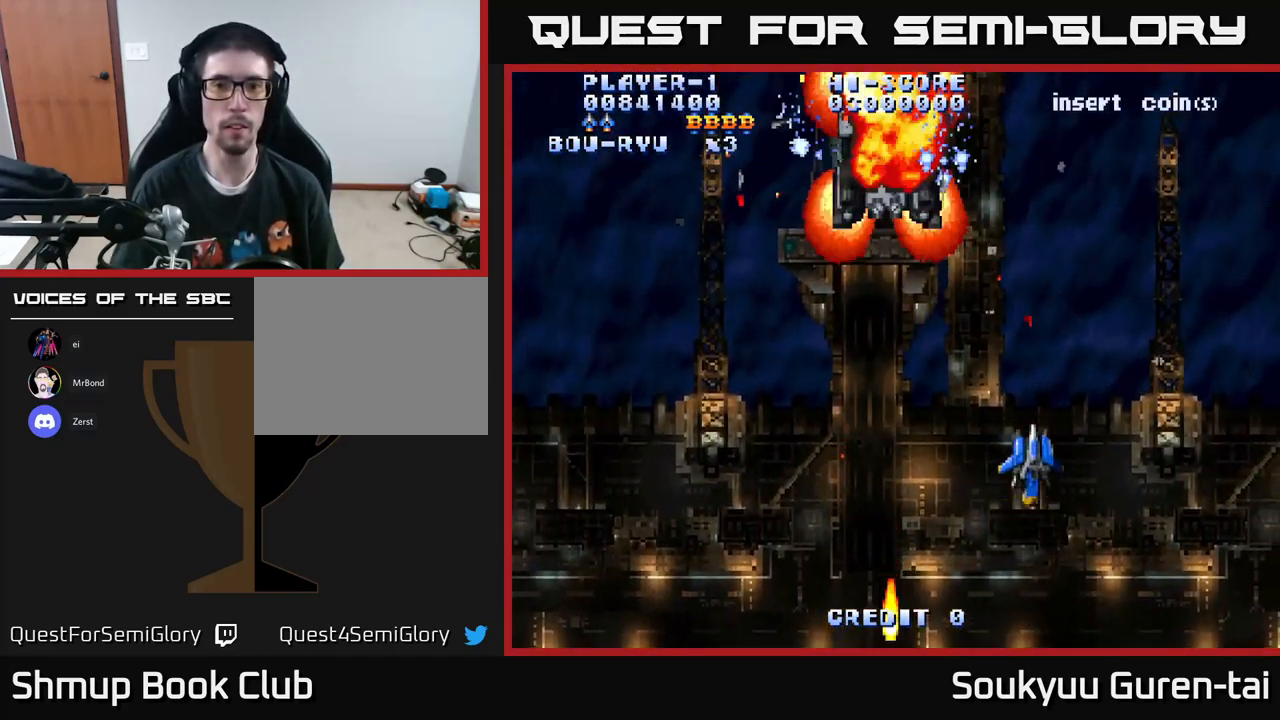
{"buttons": ["A", "DPAD_DOWN", "DPAD_LEFT"], "left_stick": "center", "right_stick": "center", "events": [[34, "DPAD_LEFT", "down"], [84, "DPAD_UP", "up"], [167, "DPAD_DOWN", "down"], [217, "DPAD_DOWN", "up"], [267, "DPAD_UP", "down"], [384, "DPAD_LEFT", "up"], [467, "DPAD_UP", "up"], [500, "DPAD_DOWN", "down"], [500, "DPAD_LEFT", "down"]]}
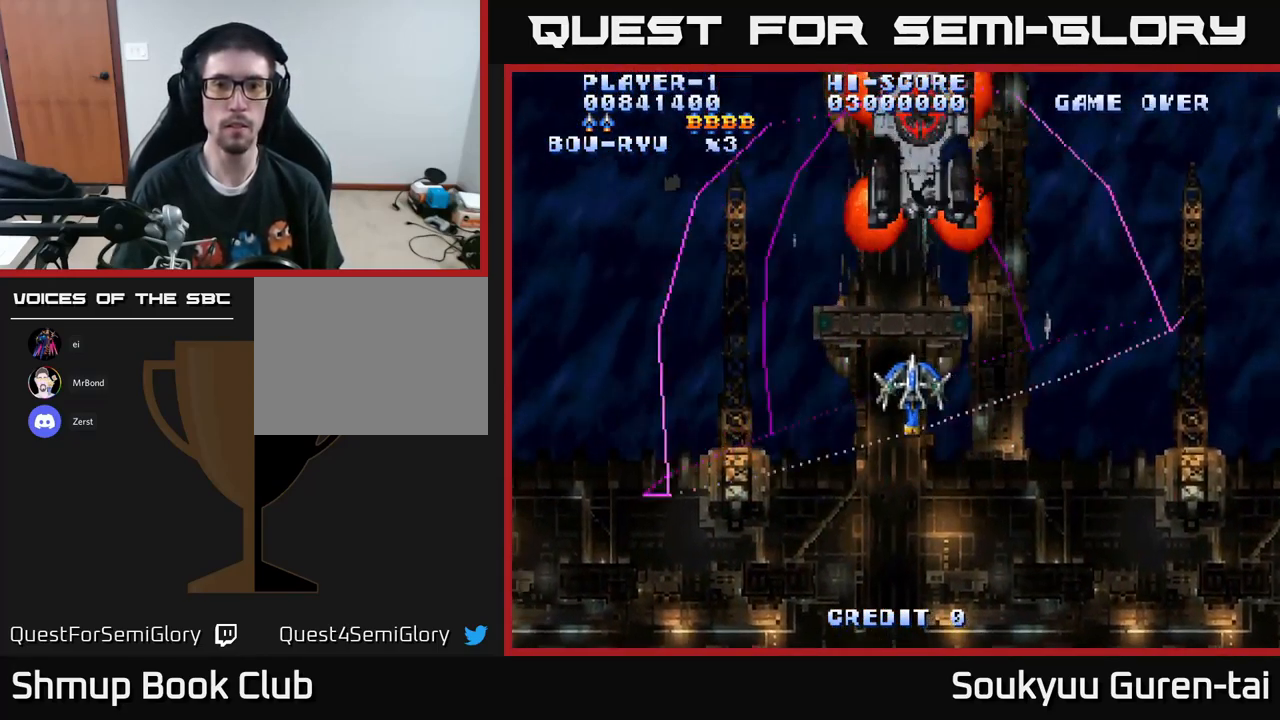
{"buttons": ["A", "DPAD_DOWN", "DPAD_RIGHT"], "left_stick": "center", "right_stick": "center", "events": [[67, "DPAD_DOWN", "up"], [67, "DPAD_LEFT", "up"], [150, "DPAD_UP", "down"], [300, "DPAD_UP", "up"], [350, "DPAD_DOWN", "down"], [350, "DPAD_LEFT", "down"], [433, "DPAD_LEFT", "up"], [466, "DPAD_RIGHT", "down"]]}
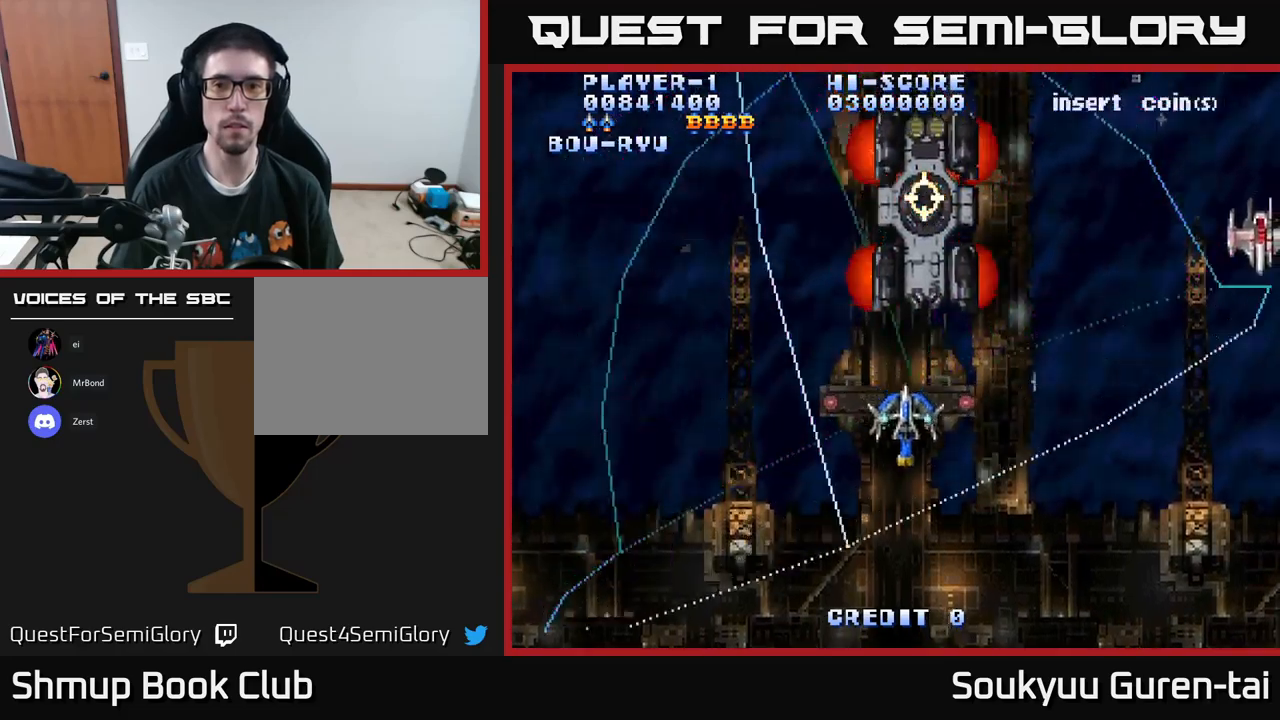
{"buttons": ["A", "DPAD_UP", "DPAD_RIGHT"], "left_stick": "center", "right_stick": "center", "events": [[117, "DPAD_DOWN", "up"], [317, "DPAD_UP", "down"]]}
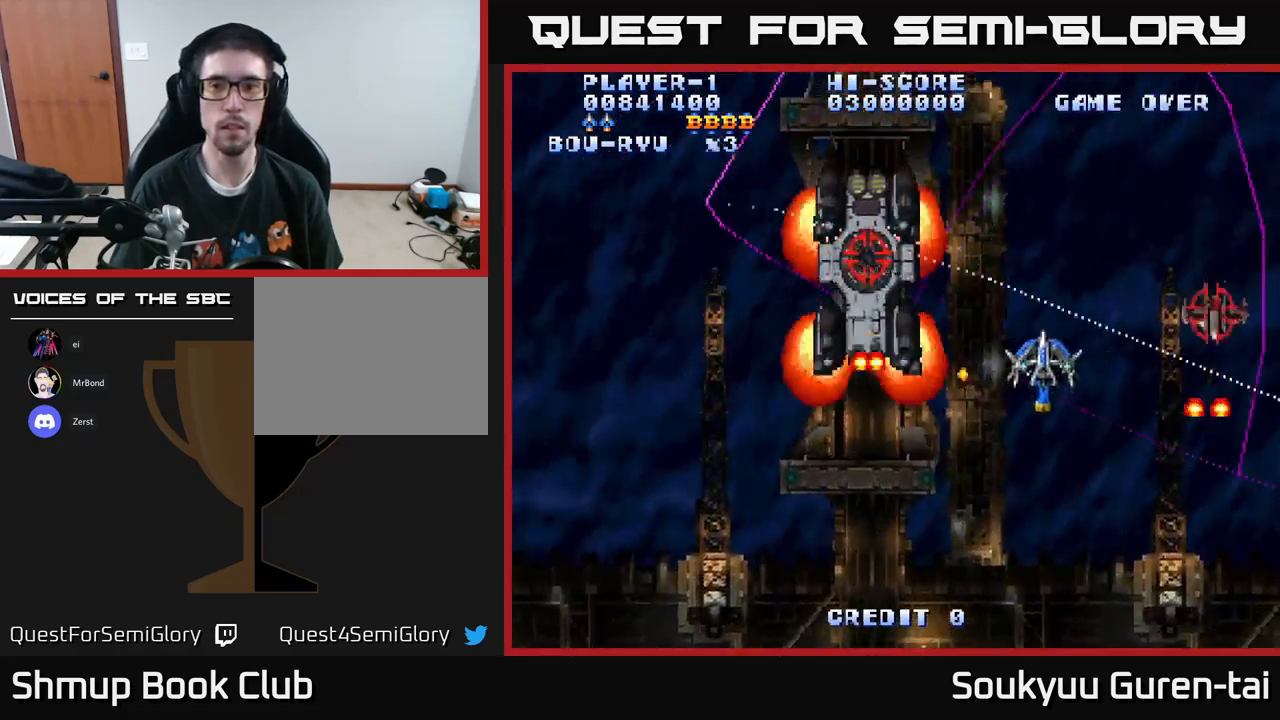
{"buttons": ["A"], "left_stick": "center", "right_stick": "center"}
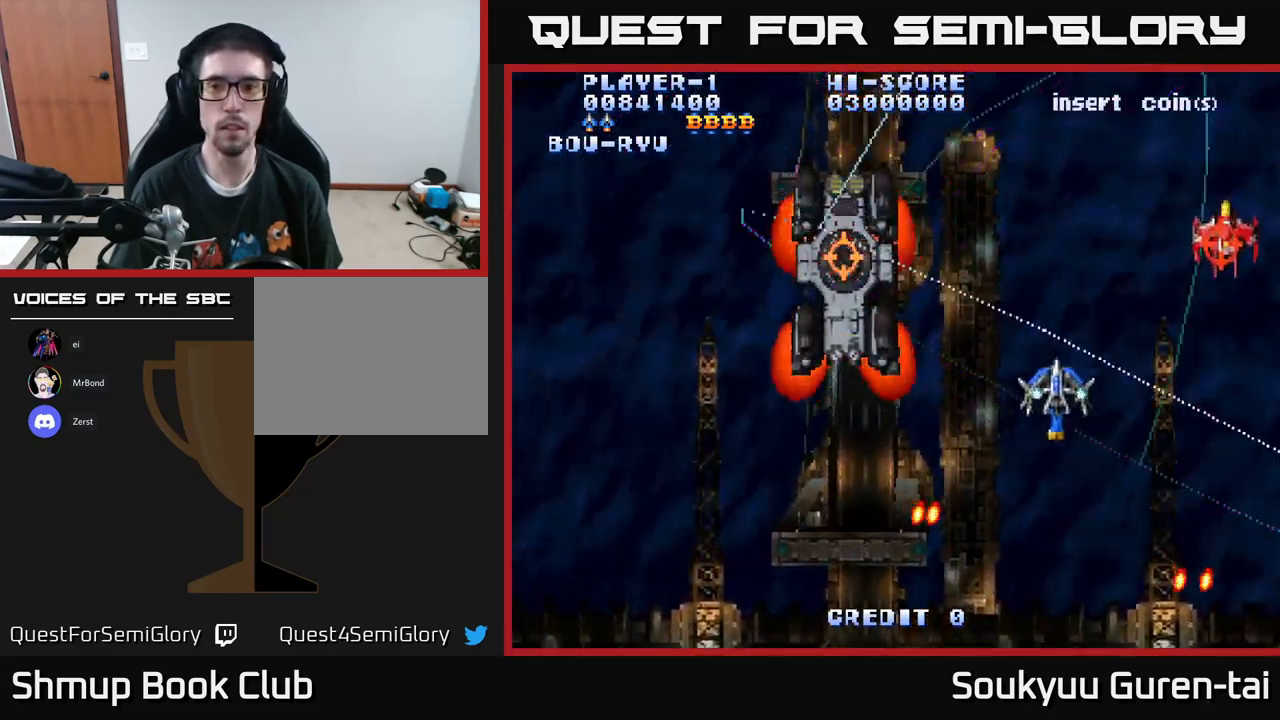
{"buttons": ["A", "DPAD_DOWN", "DPAD_RIGHT"], "left_stick": "center", "right_stick": "center"}
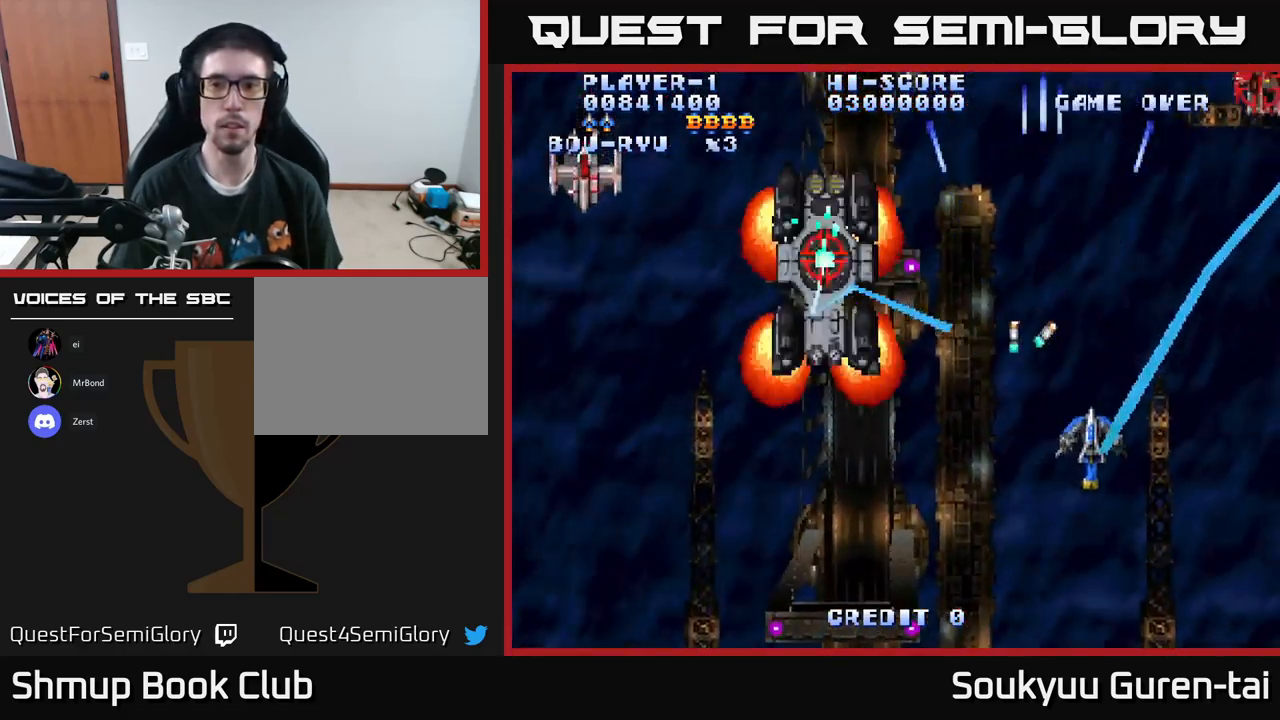
{"buttons": ["A", "DPAD_LEFT"], "left_stick": "center", "right_stick": "center", "events": [[134, "DPAD_RIGHT", "up"], [184, "DPAD_LEFT", "down"], [400, "DPAD_DOWN", "up"]]}
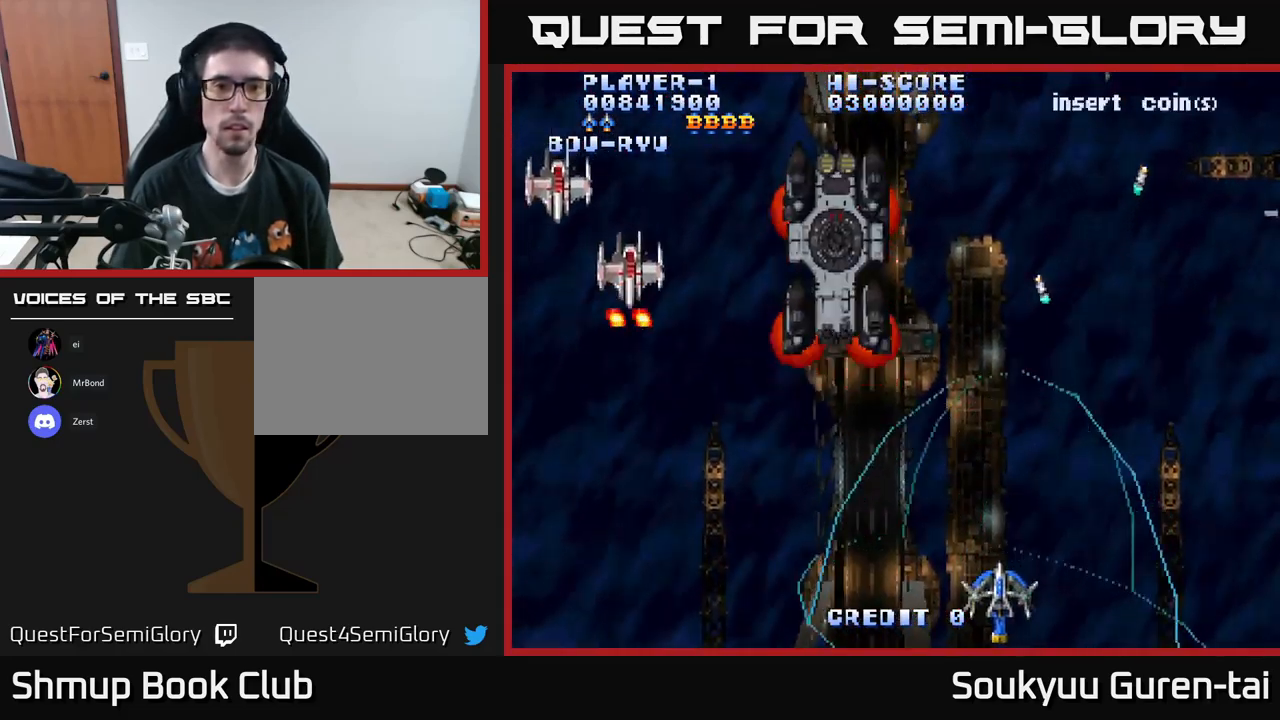
{"buttons": ["A", "DPAD_UP", "DPAD_LEFT"], "left_stick": "center", "right_stick": "center", "events": [[267, "DPAD_UP", "down"]]}
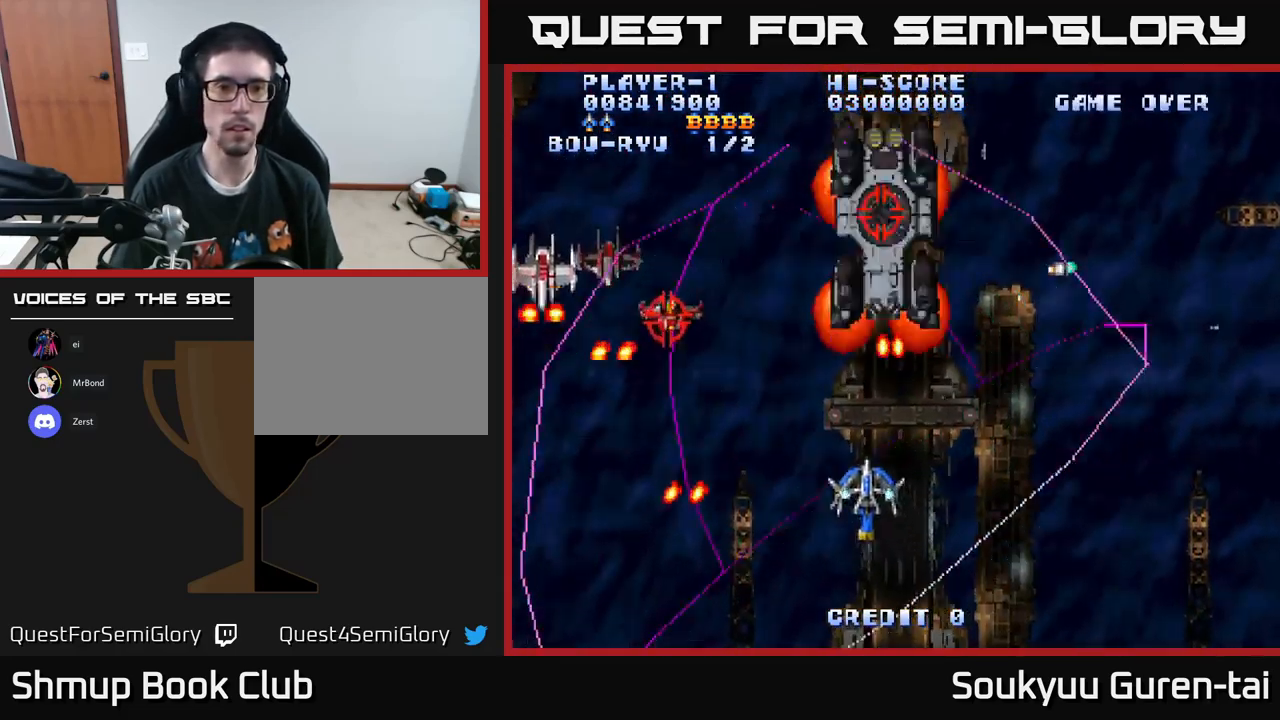
{"buttons": ["A", "DPAD_DOWN", "DPAD_RIGHT"], "left_stick": "center", "right_stick": "center"}
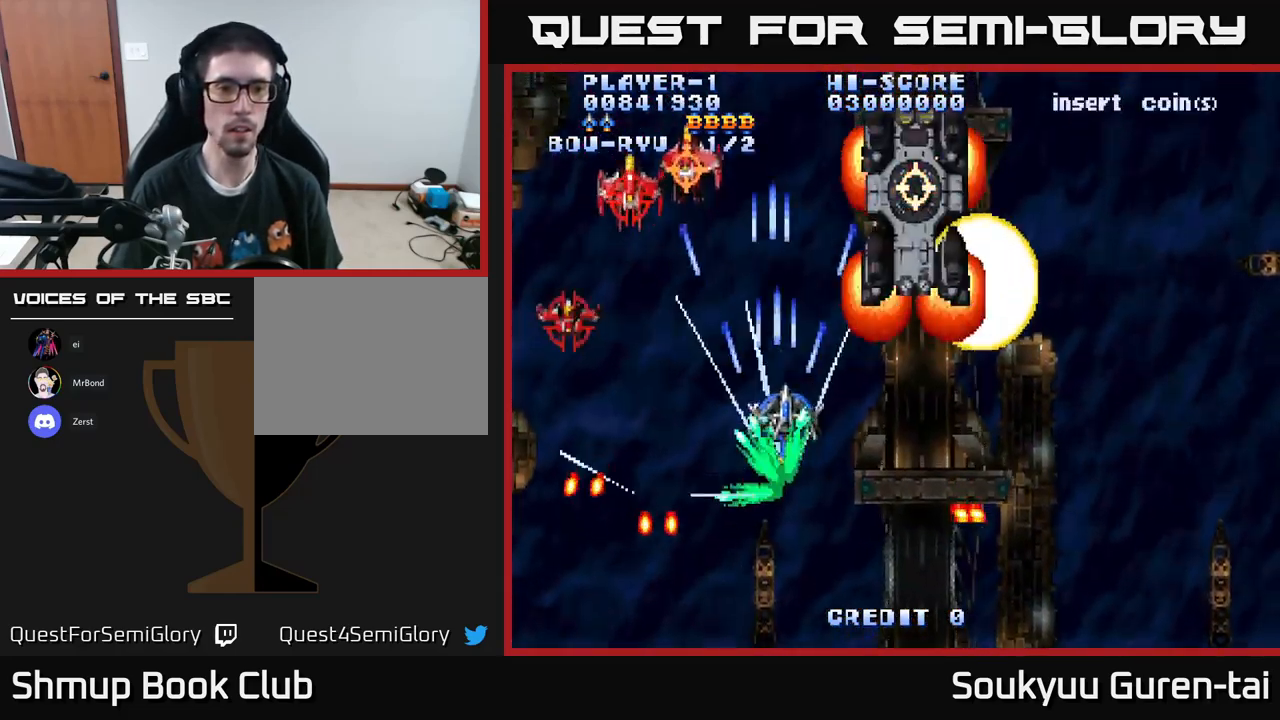
{"buttons": ["A", "DPAD_UP", "DPAD_RIGHT"], "left_stick": "center", "right_stick": "center", "events": [[234, "DPAD_RIGHT", "up"], [250, "DPAD_DOWN", "up"], [284, "DPAD_LEFT", "down"], [384, "DPAD_UP", "down"], [400, "DPAD_LEFT", "up"], [467, "DPAD_RIGHT", "down"]]}
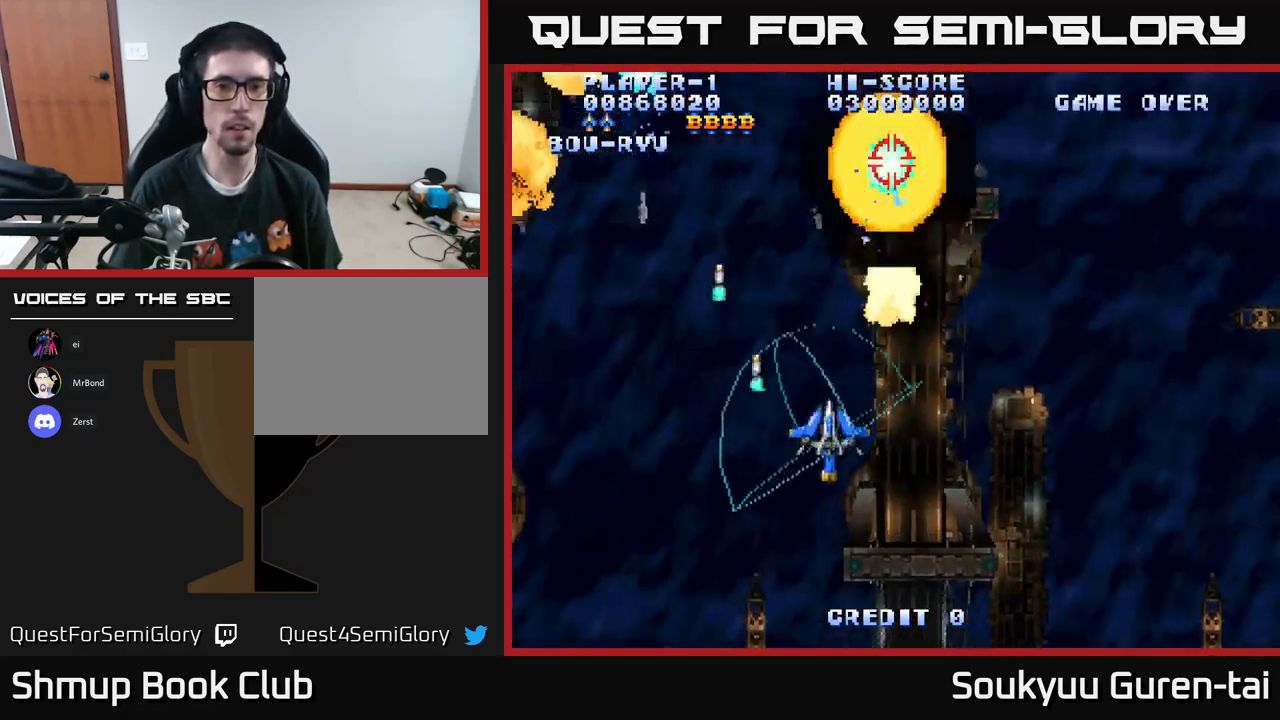
{"buttons": ["A", "DPAD_RIGHT"], "left_stick": "center", "right_stick": "center", "events": [[17, "DPAD_UP", "up"], [217, "DPAD_DOWN", "down"], [384, "DPAD_DOWN", "up"]]}
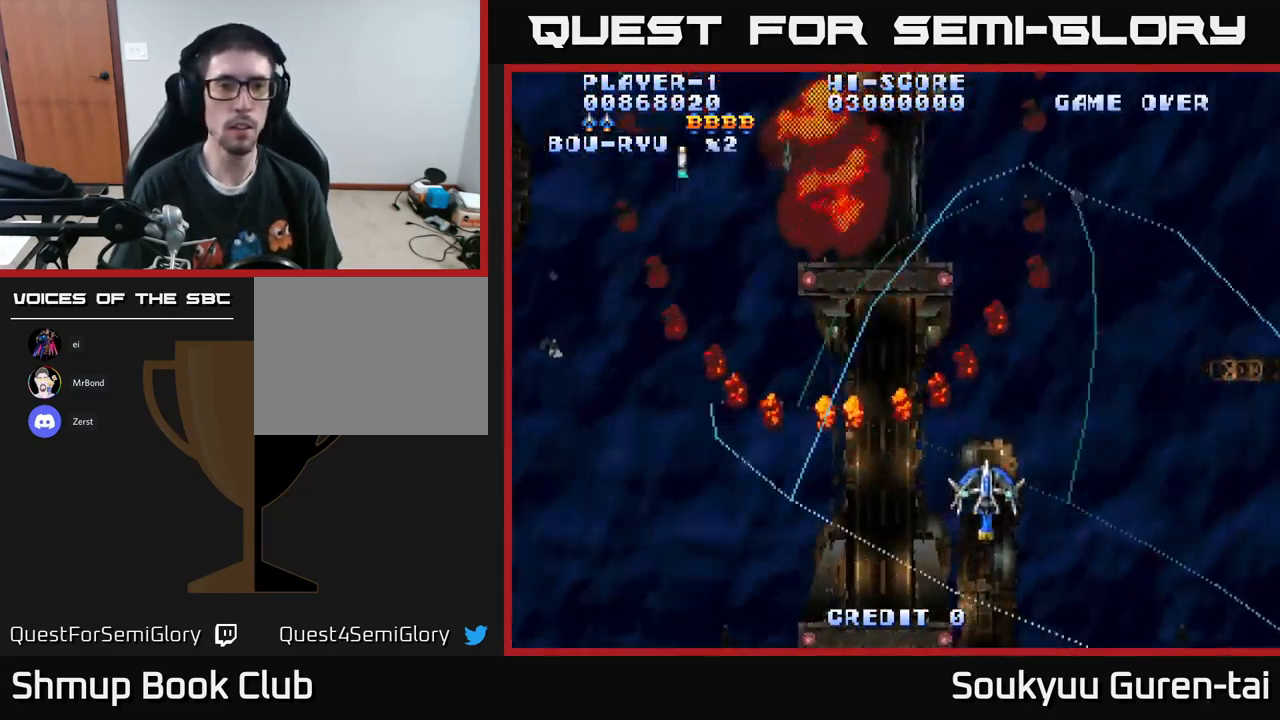
{"buttons": ["A", "DPAD_UP", "DPAD_LEFT"], "left_stick": "center", "right_stick": "center", "events": [[100, "DPAD_RIGHT", "up"], [150, "DPAD_LEFT", "down"], [267, "DPAD_UP", "down"]]}
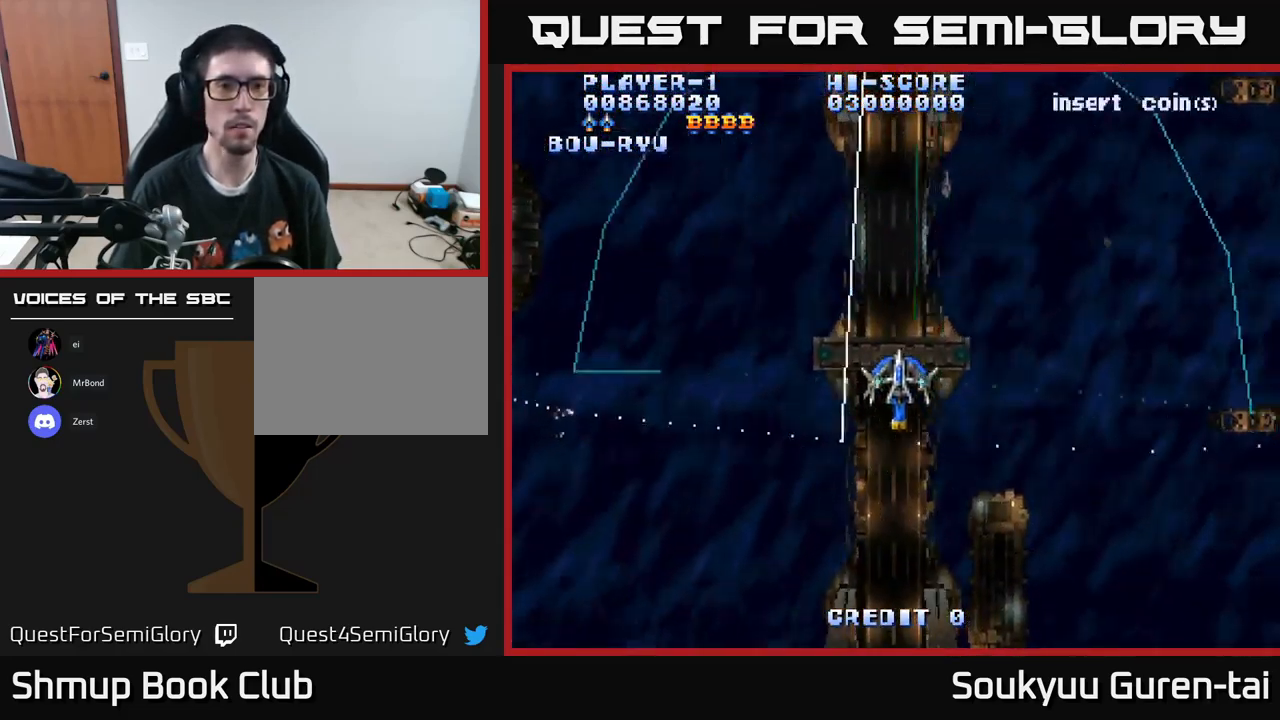
{"buttons": ["A"], "left_stick": "center", "right_stick": "center", "events": [[100, "DPAD_UP", "up"], [150, "DPAD_LEFT", "up"]]}
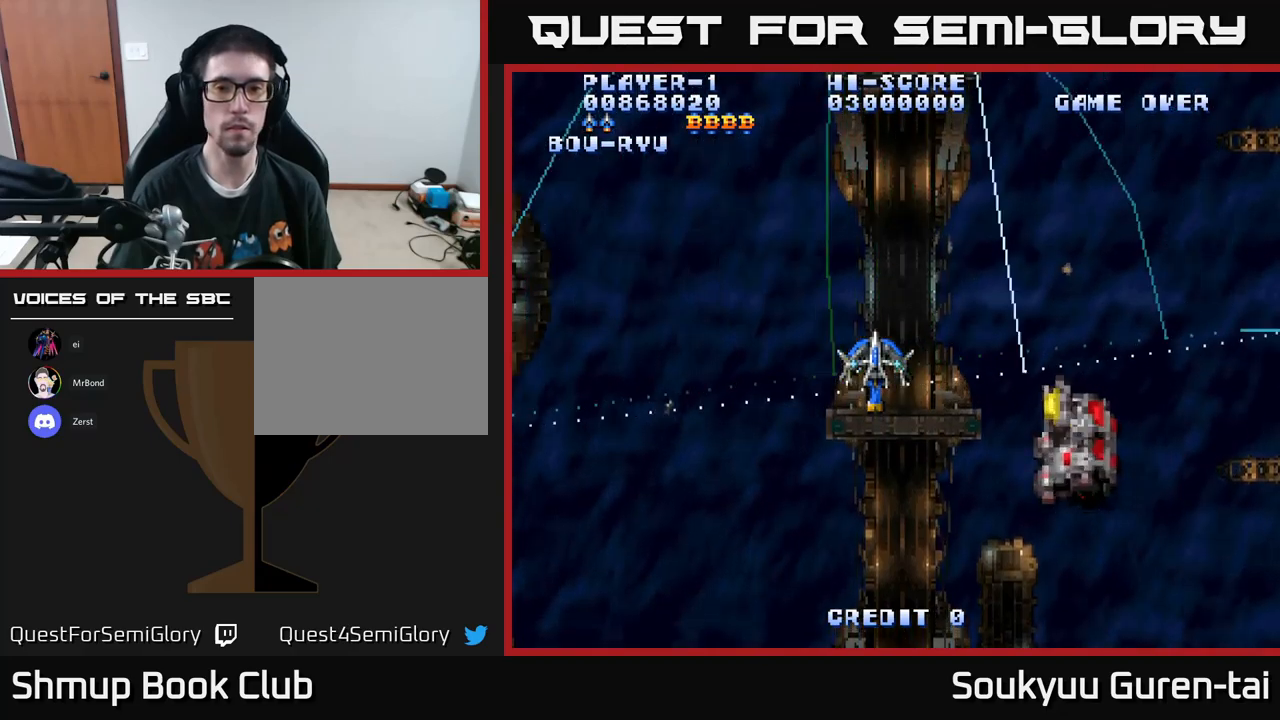
{"buttons": ["A", "DPAD_UP"], "left_stick": "center", "right_stick": "center", "events": [[50, "DPAD_DOWN", "down"], [100, "DPAD_RIGHT", "down"], [317, "DPAD_DOWN", "up"], [450, "DPAD_UP", "down"], [467, "DPAD_RIGHT", "up"]]}
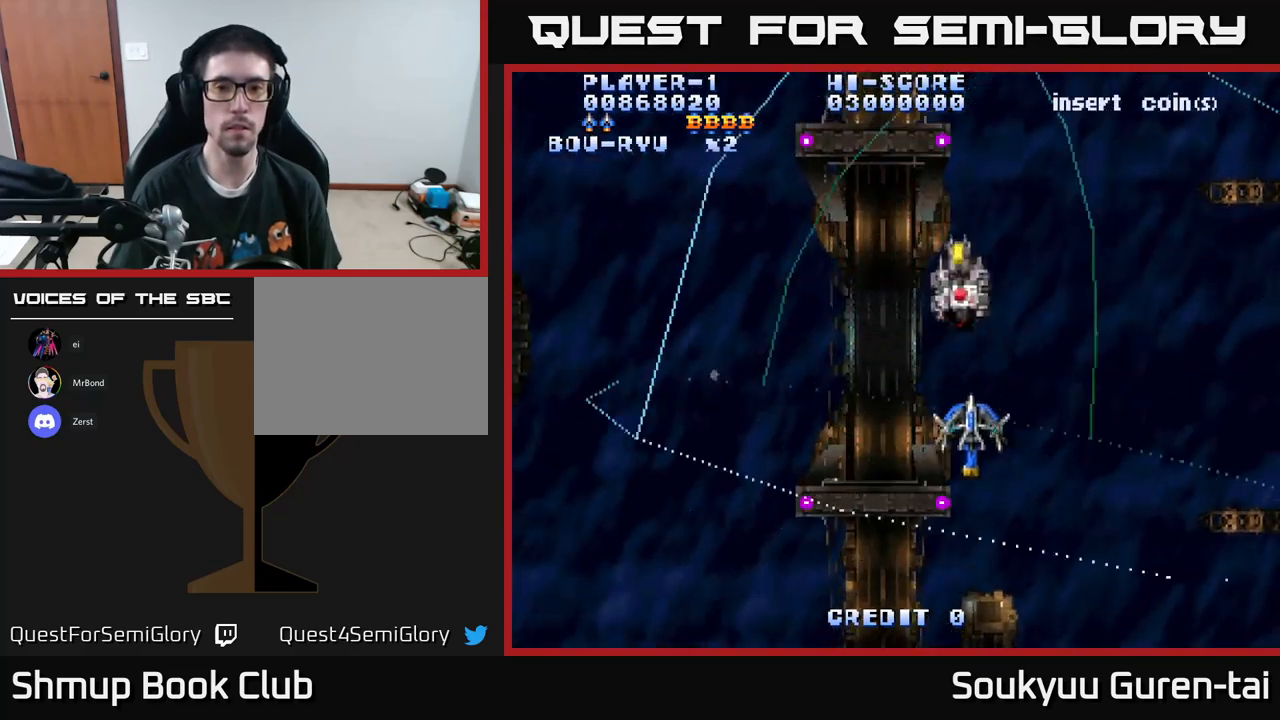
{"buttons": ["A"], "left_stick": "center", "right_stick": "center", "events": [[67, "DPAD_LEFT", "down"], [83, "DPAD_UP", "up"], [133, "DPAD_LEFT", "up"]]}
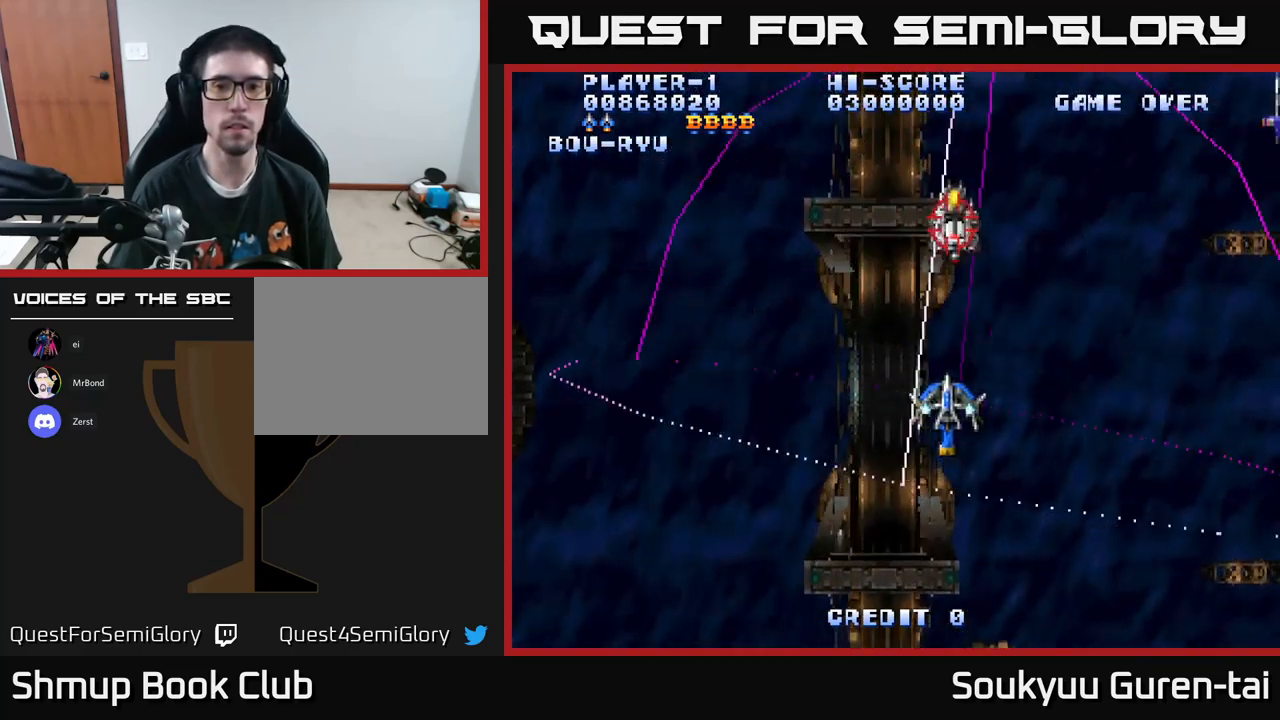
{"buttons": ["A", "DPAD_UP"], "left_stick": "center", "right_stick": "center", "events": [[250, "DPAD_UP", "down"], [267, "DPAD_LEFT", "down"], [300, "DPAD_UP", "up"], [417, "DPAD_UP", "down"], [450, "DPAD_LEFT", "up"]]}
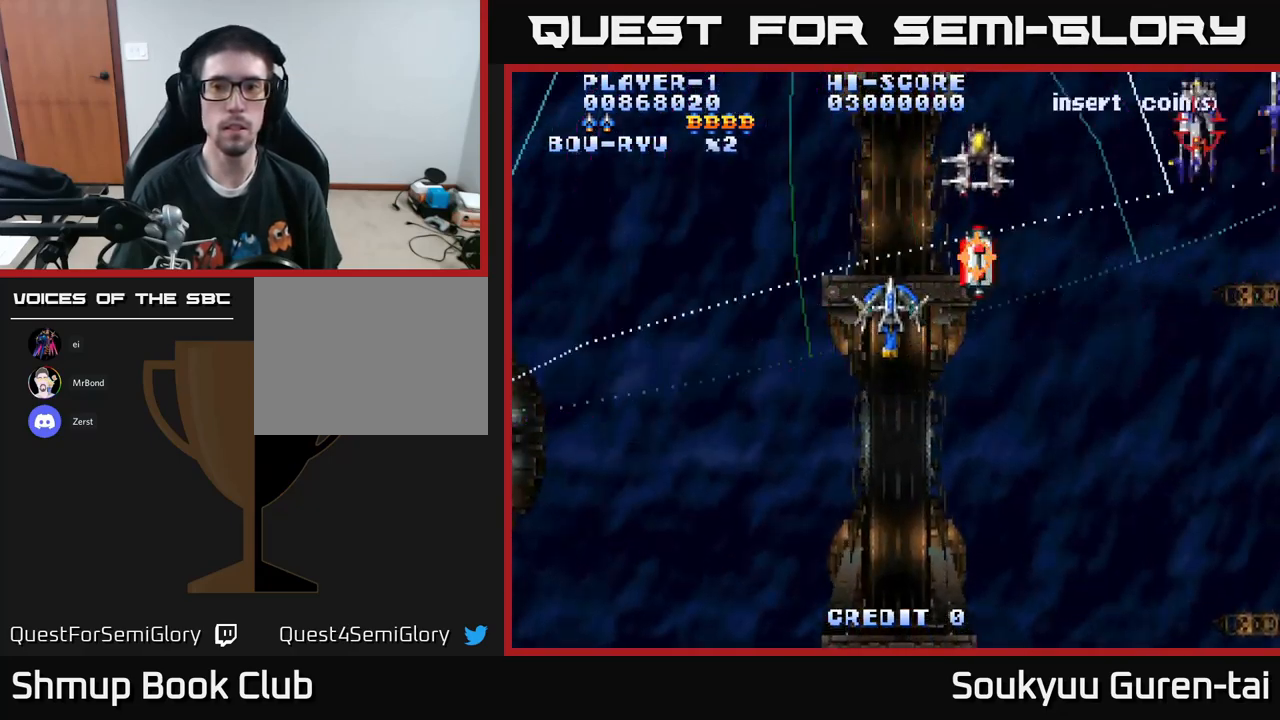
{"buttons": ["A", "DPAD_RIGHT"], "left_stick": "center", "right_stick": "center", "events": [[67, "DPAD_UP", "up"], [300, "DPAD_UP", "down"], [400, "DPAD_RIGHT", "down"], [433, "DPAD_UP", "up"]]}
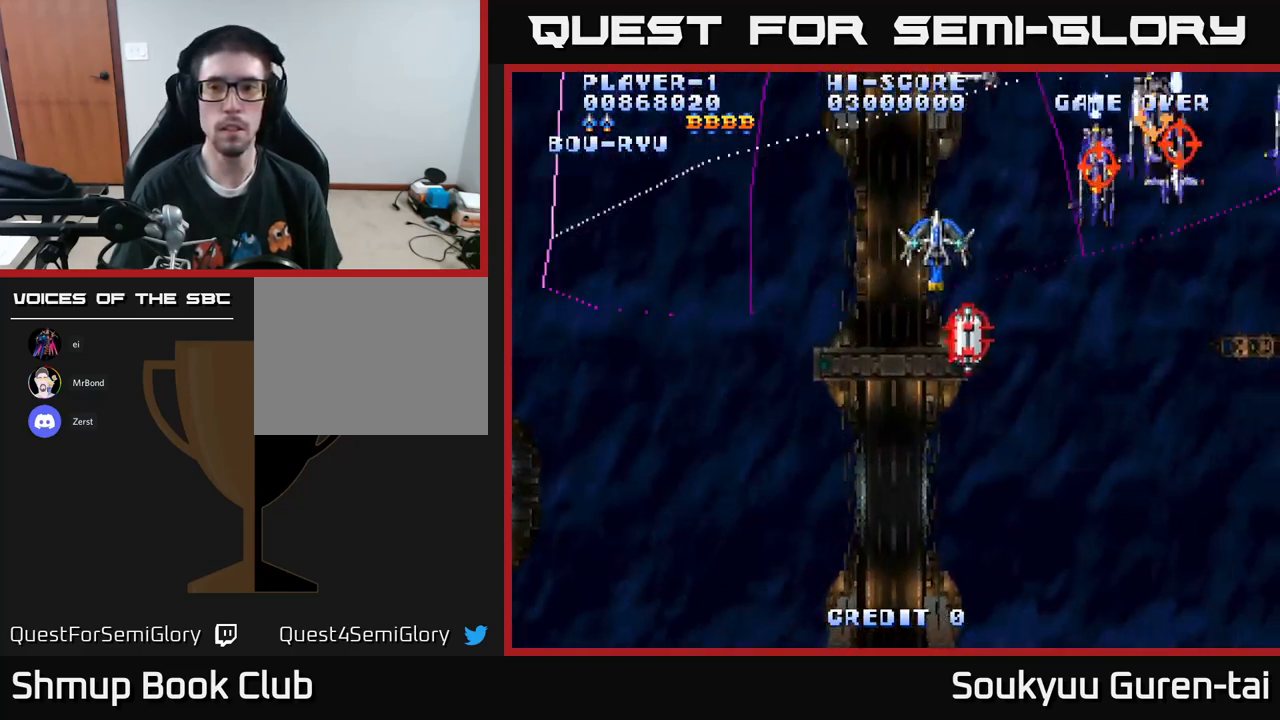
{"buttons": ["A", "DPAD_RIGHT"], "left_stick": "center", "right_stick": "center", "events": [[100, "DPAD_DOWN", "down"], [217, "DPAD_DOWN", "up"], [383, "DPAD_DOWN", "down"], [500, "DPAD_DOWN", "up"]]}
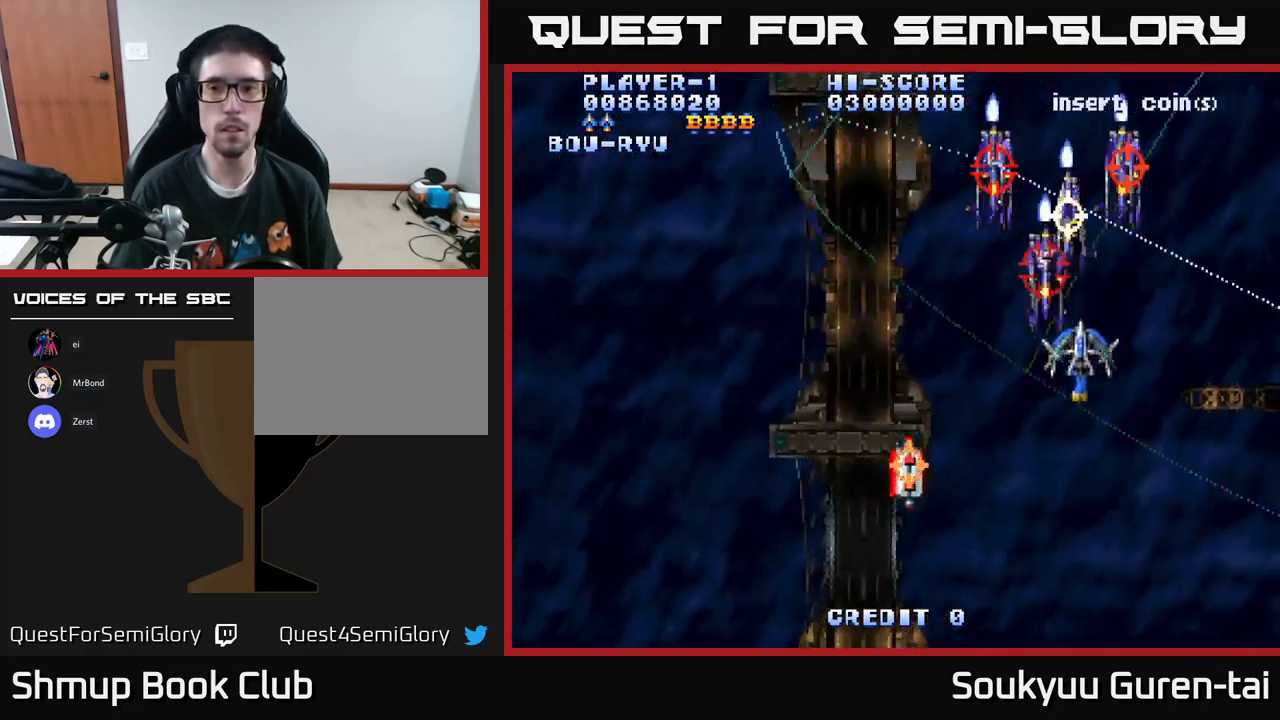
{"buttons": ["A", "DPAD_LEFT"], "left_stick": "center", "right_stick": "center", "events": [[83, "A", "up"], [83, "DPAD_DOWN", "down"], [117, "DPAD_RIGHT", "up"], [167, "A", "down"], [167, "DPAD_LEFT", "down"], [300, "A", "up"], [333, "A", "down"], [400, "DPAD_DOWN", "up"]]}
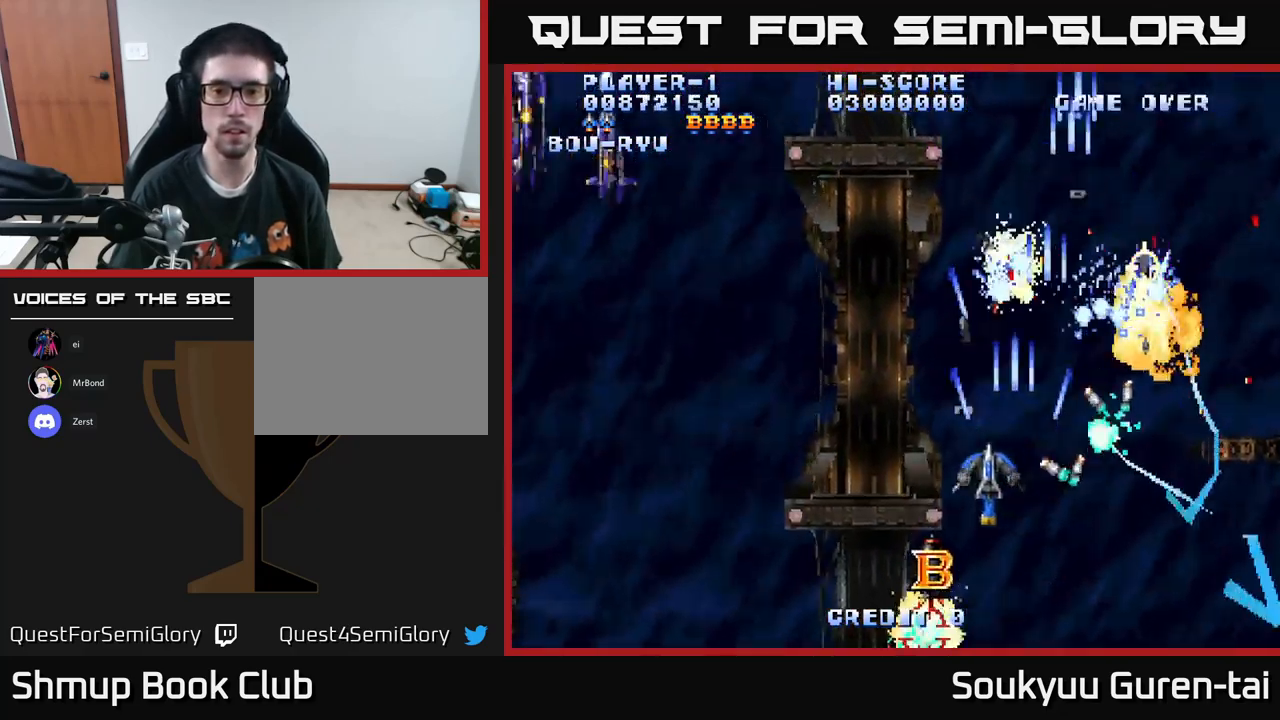
{"buttons": ["A", "DPAD_LEFT"], "left_stick": "center", "right_stick": "center", "events": [[133, "DPAD_UP", "down"], [217, "DPAD_LEFT", "up"], [233, "DPAD_RIGHT", "down"], [267, "DPAD_UP", "up"], [300, "DPAD_DOWN", "down"], [333, "DPAD_RIGHT", "up"], [367, "DPAD_LEFT", "down"], [450, "DPAD_DOWN", "up"]]}